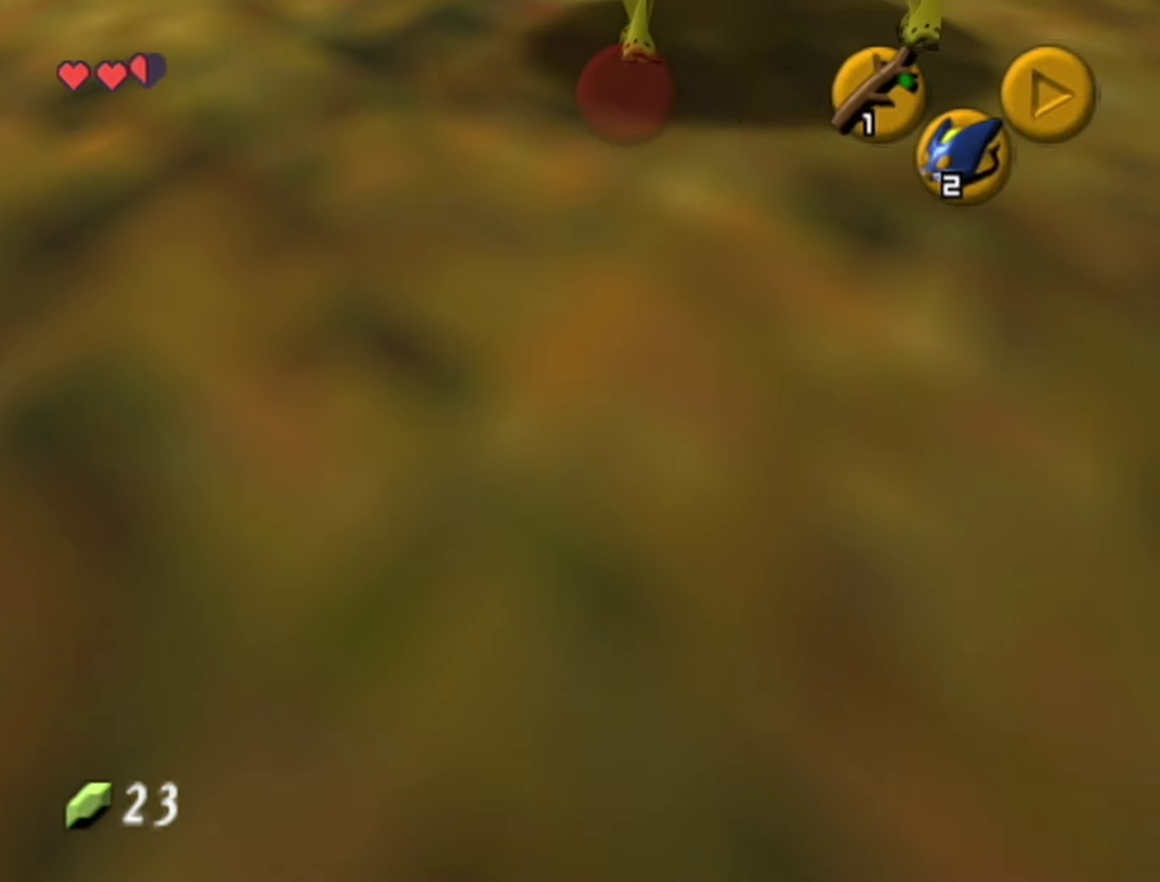
Gameplay with a controller (Nintendo layout); each line is a JSON object with the inputs held at the frame after it. "events" lists button and stick changes between this image and that frame as [ms after this image, input, new state], when the widget could be followed in between. Not read: L3 R3 START.
{"buttons": ["A", "R1", "Z"], "left_stick": "center", "events": [[34, "C_DOWN", "up"], [434, "left_stick", "down"], [467, "R1", "down"], [500, "A", "down"], [500, "left_stick", "center"]]}
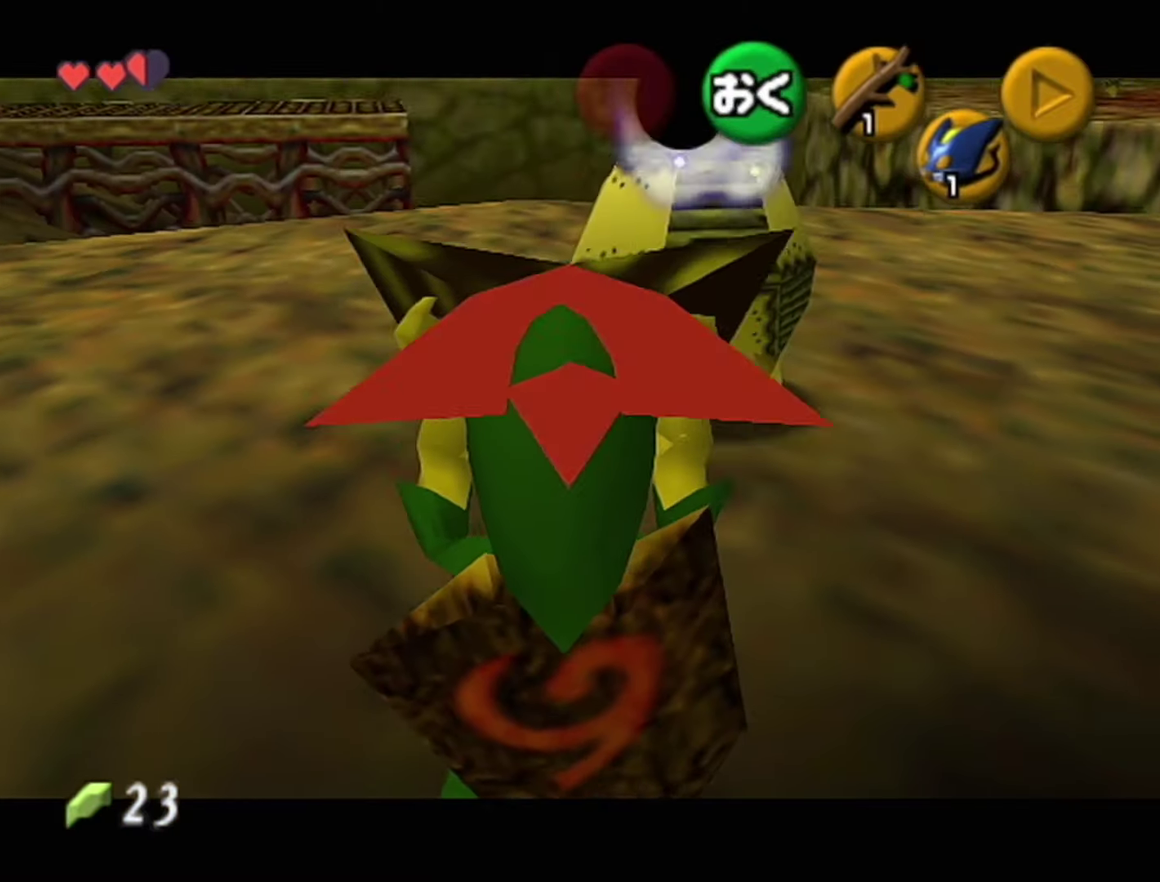
{"buttons": ["R1", "Z"], "left_stick": "center", "events": [[67, "A", "up"]]}
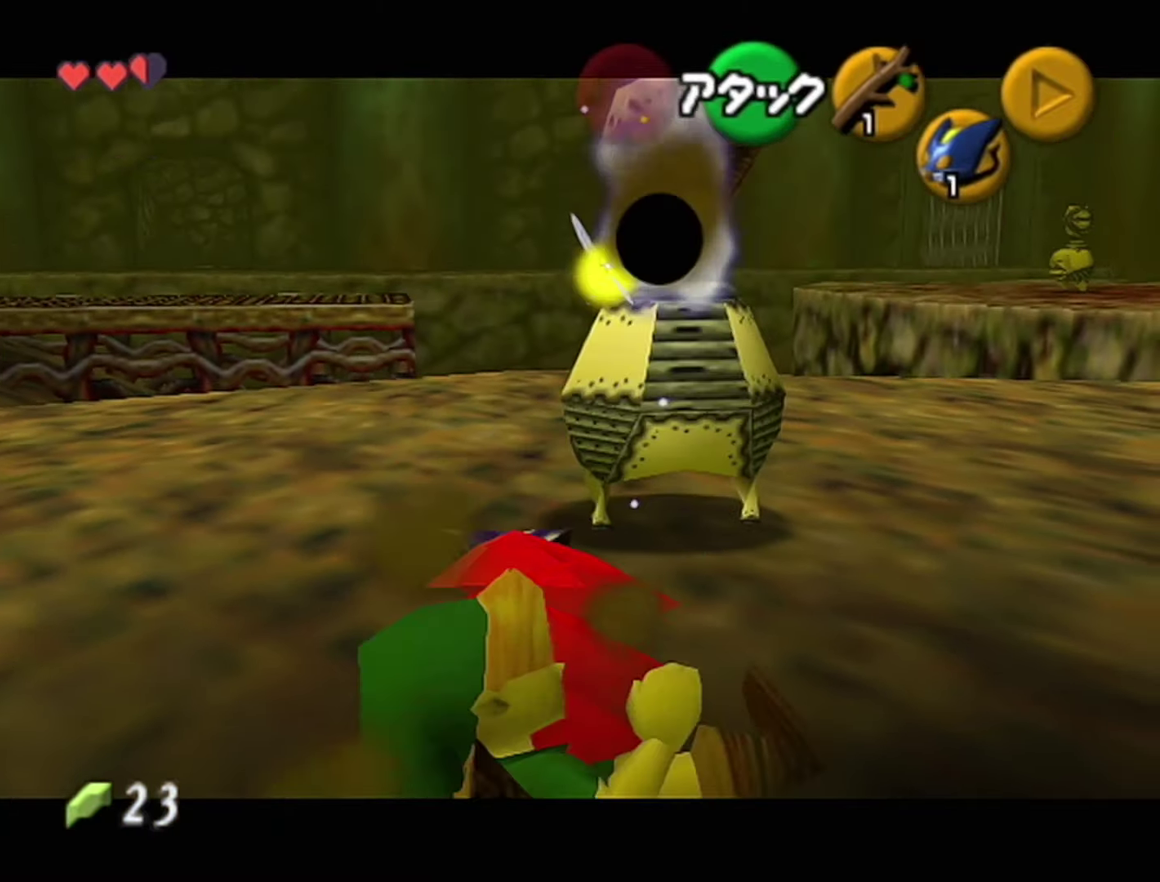
{"buttons": ["R1", "Z"], "left_stick": "center", "events": [[117, "left_stick", "down-left"], [150, "A", "down"], [217, "A", "up"], [250, "left_stick", "center"]]}
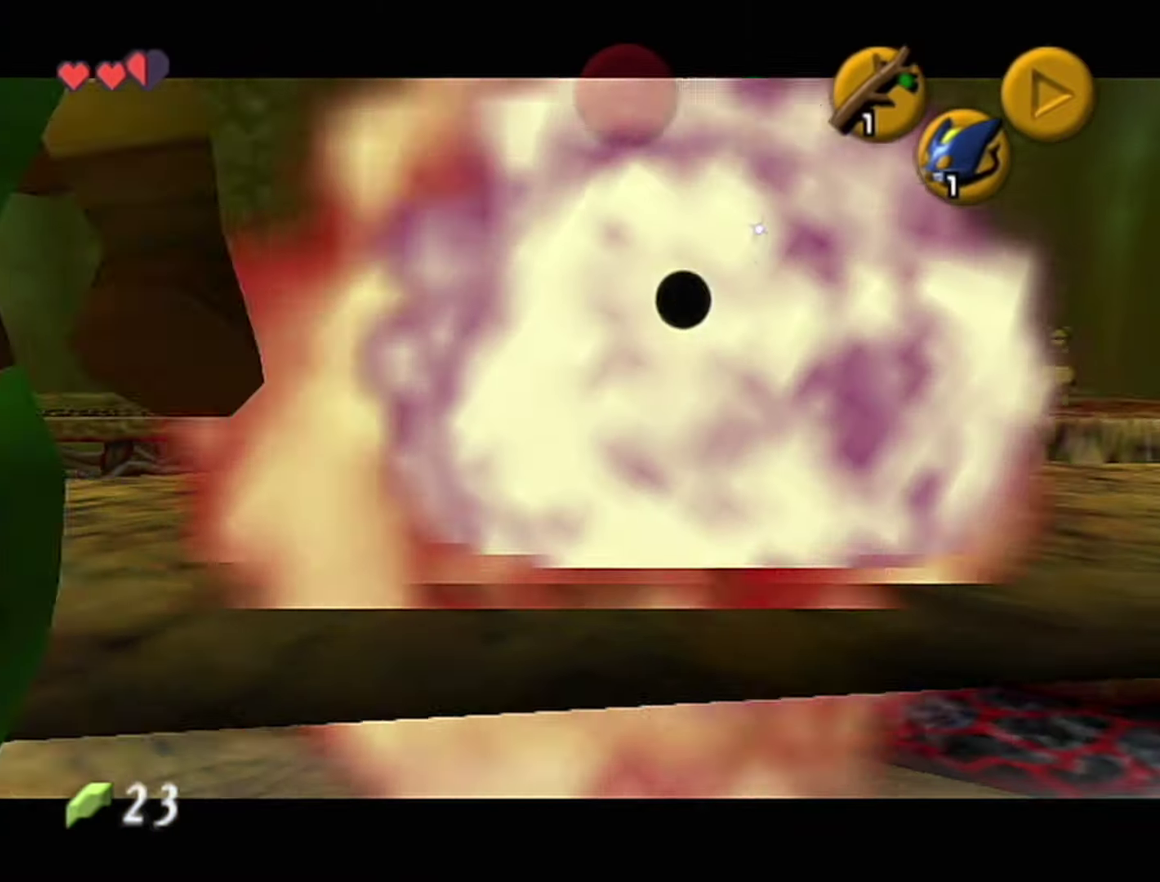
{"buttons": [], "left_stick": "center", "events": [[34, "R1", "up"], [100, "Z", "up"]]}
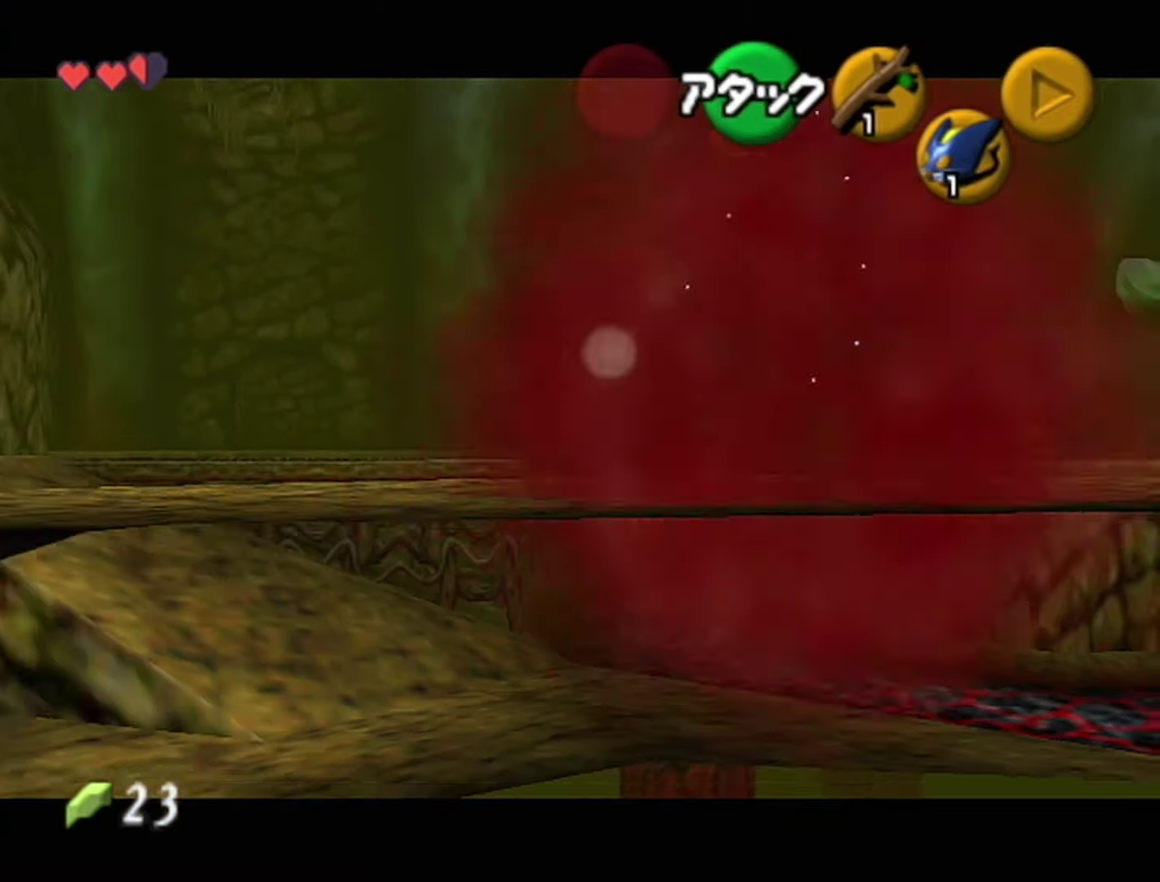
{"buttons": [], "left_stick": "center", "events": []}
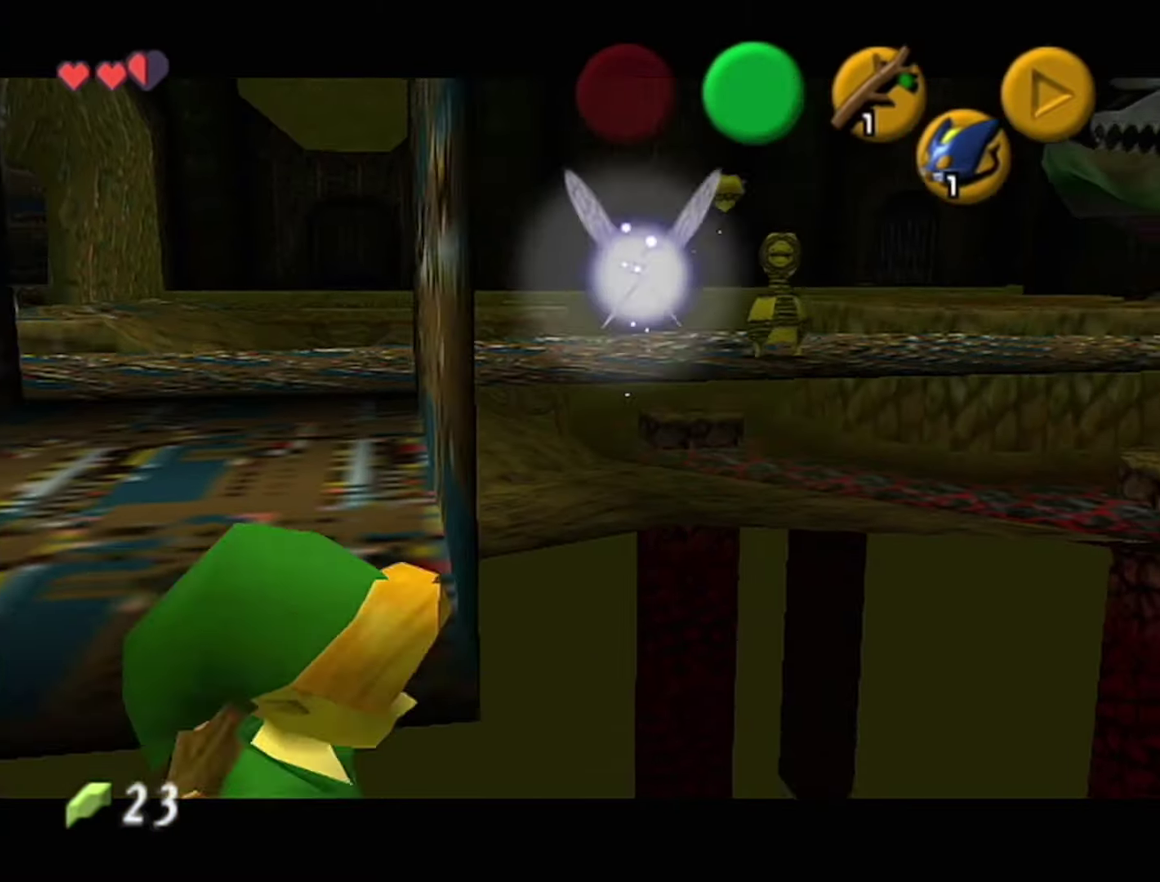
{"buttons": ["Z"], "left_stick": "center", "events": [[100, "Z", "down"], [284, "left_stick", "right"], [466, "left_stick", "center"]]}
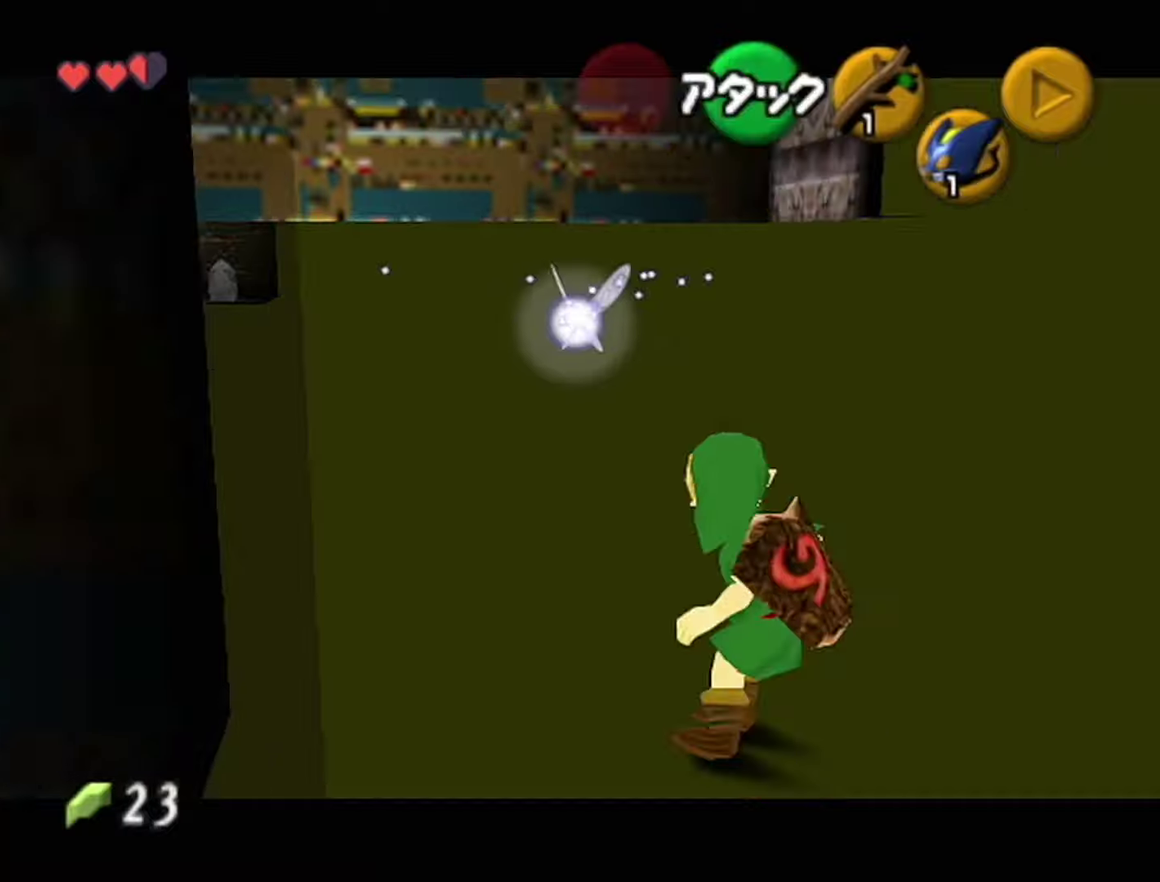
{"buttons": ["Z"], "left_stick": "center", "events": [[150, "left_stick", "left"], [183, "A", "down"], [250, "A", "up"], [316, "left_stick", "center"]]}
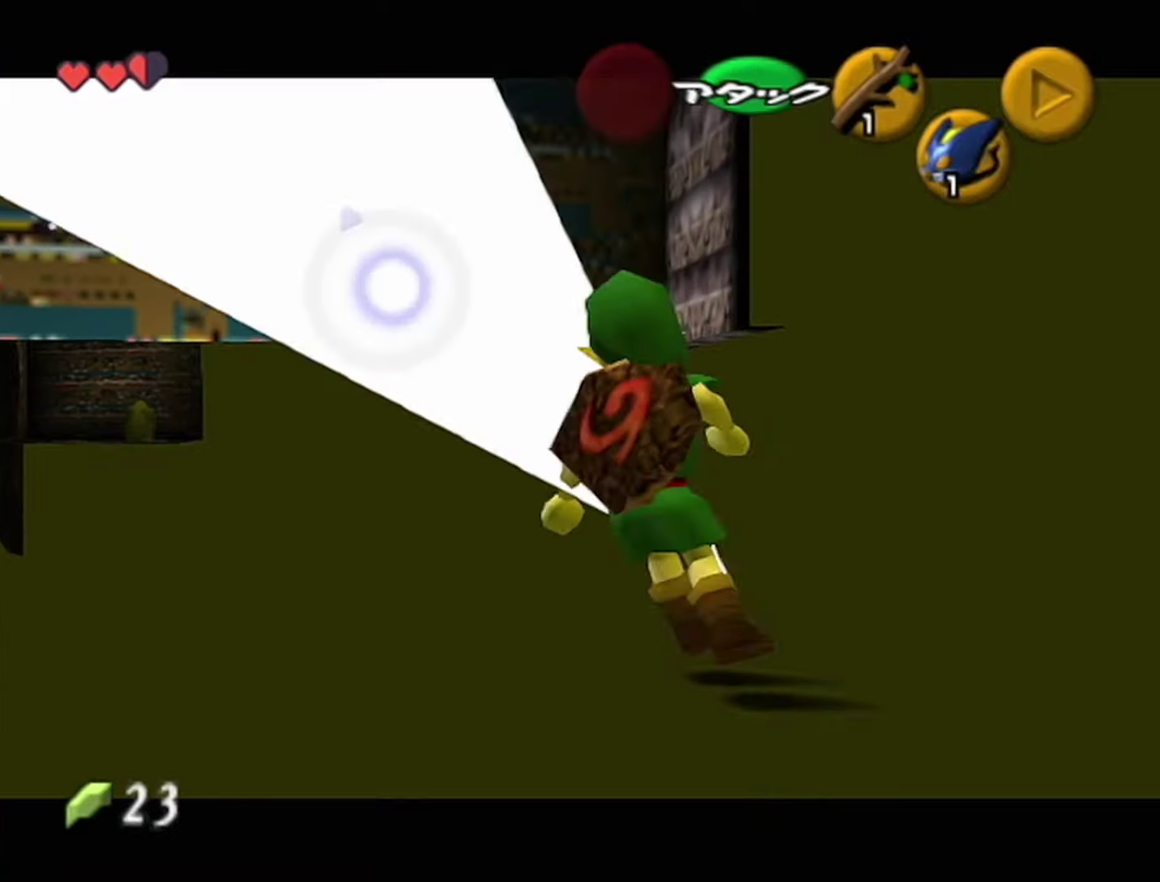
{"buttons": ["A", "Z"], "left_stick": "left", "events": [[100, "left_stick", "right"], [133, "A", "down"], [183, "A", "up"], [183, "left_stick", "center"], [466, "left_stick", "left"], [500, "A", "down"]]}
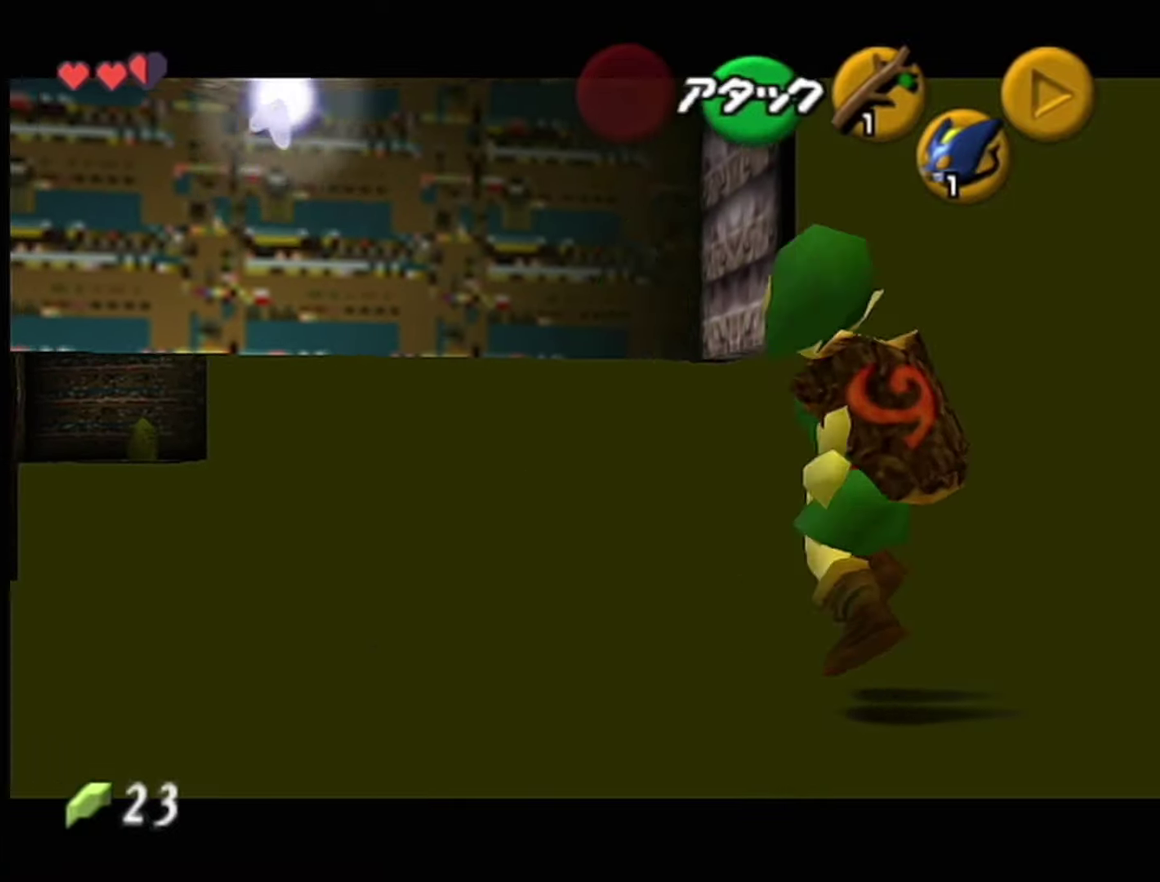
{"buttons": ["Z"], "left_stick": "center", "events": [[66, "A", "up"], [116, "left_stick", "center"], [383, "left_stick", "left"], [400, "A", "down"], [466, "A", "up"], [500, "left_stick", "center"]]}
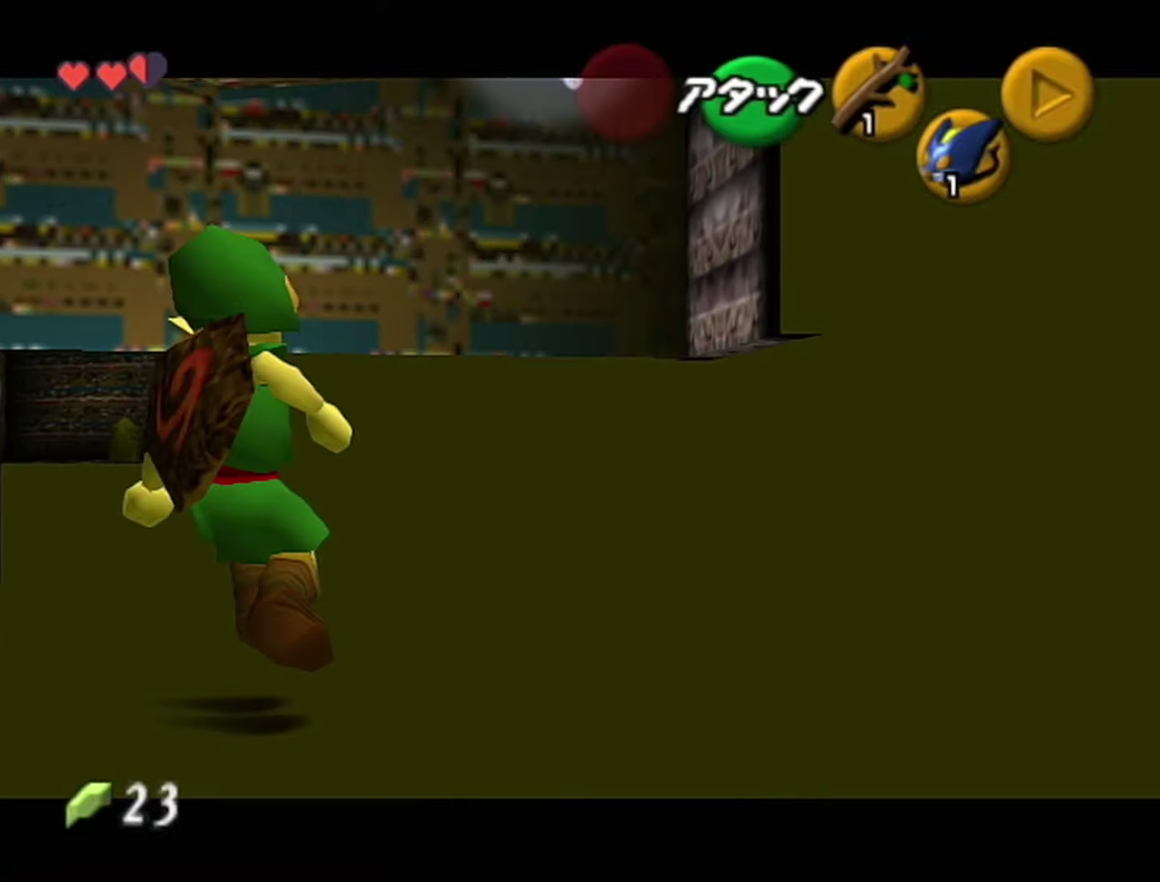
{"buttons": ["Z"], "left_stick": "center", "events": [[350, "left_stick", "left"], [366, "A", "down"], [433, "A", "up"], [466, "left_stick", "center"]]}
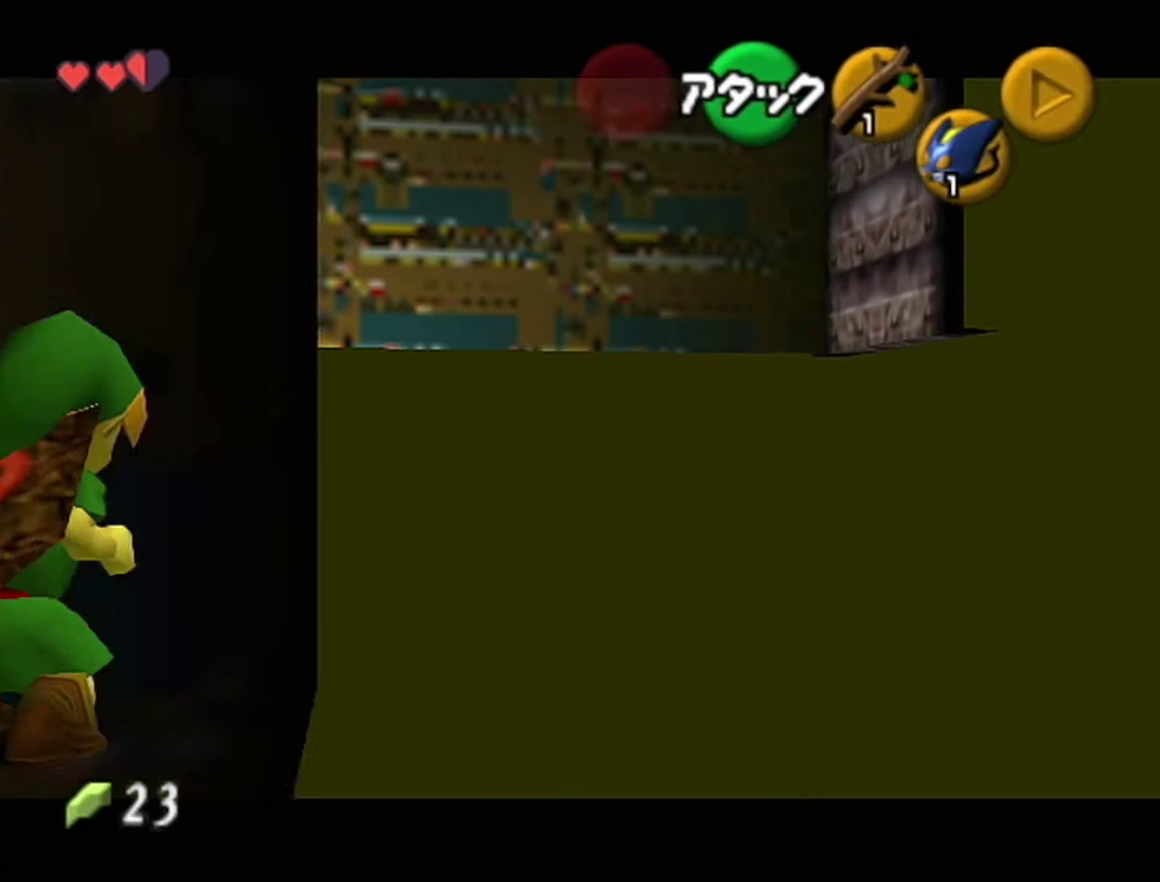
{"buttons": ["Z"], "left_stick": "center", "events": [[250, "A", "down"], [250, "left_stick", "left"], [350, "A", "up"], [383, "left_stick", "center"]]}
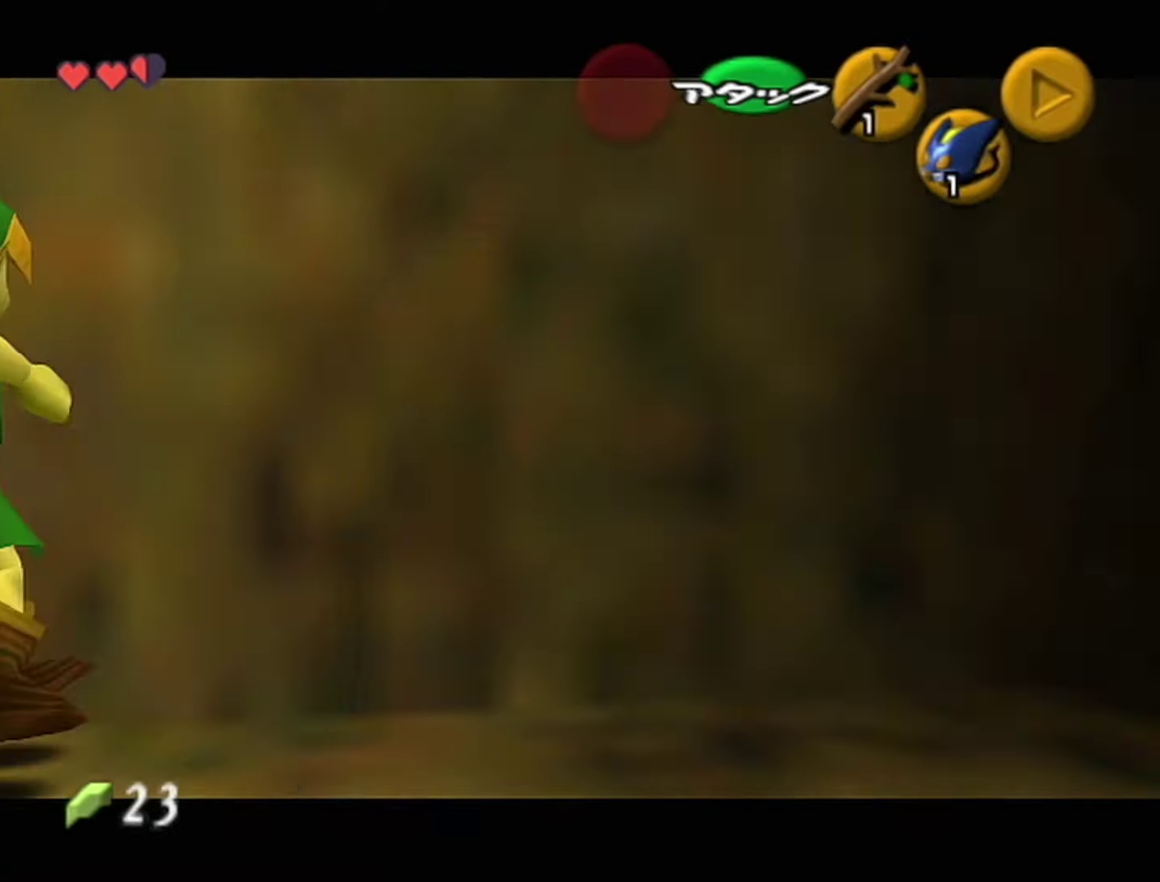
{"buttons": ["Z"], "left_stick": "center", "events": [[216, "A", "down"], [216, "left_stick", "right"], [350, "A", "up"], [350, "left_stick", "center"]]}
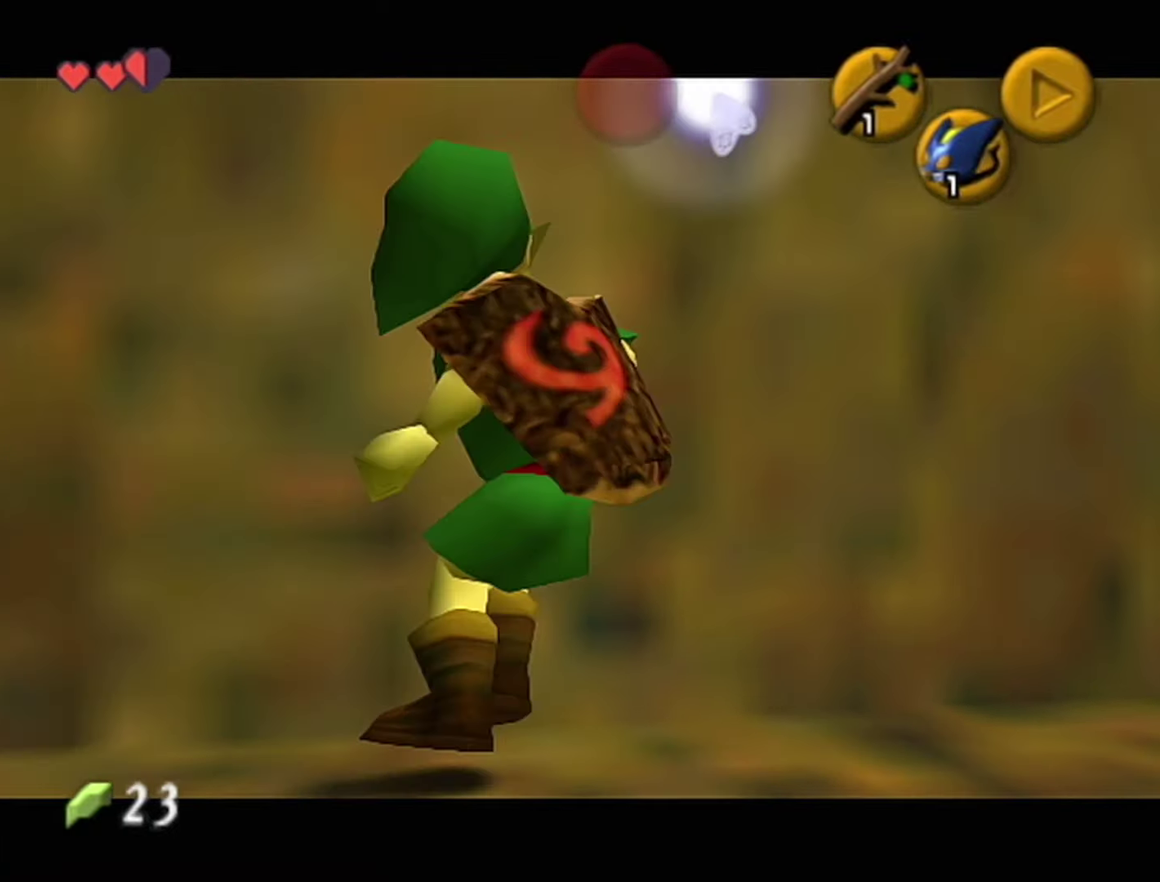
{"buttons": ["Z"], "left_stick": "center", "events": [[250, "left_stick", "right"], [316, "A", "down"], [366, "A", "up"], [400, "left_stick", "center"]]}
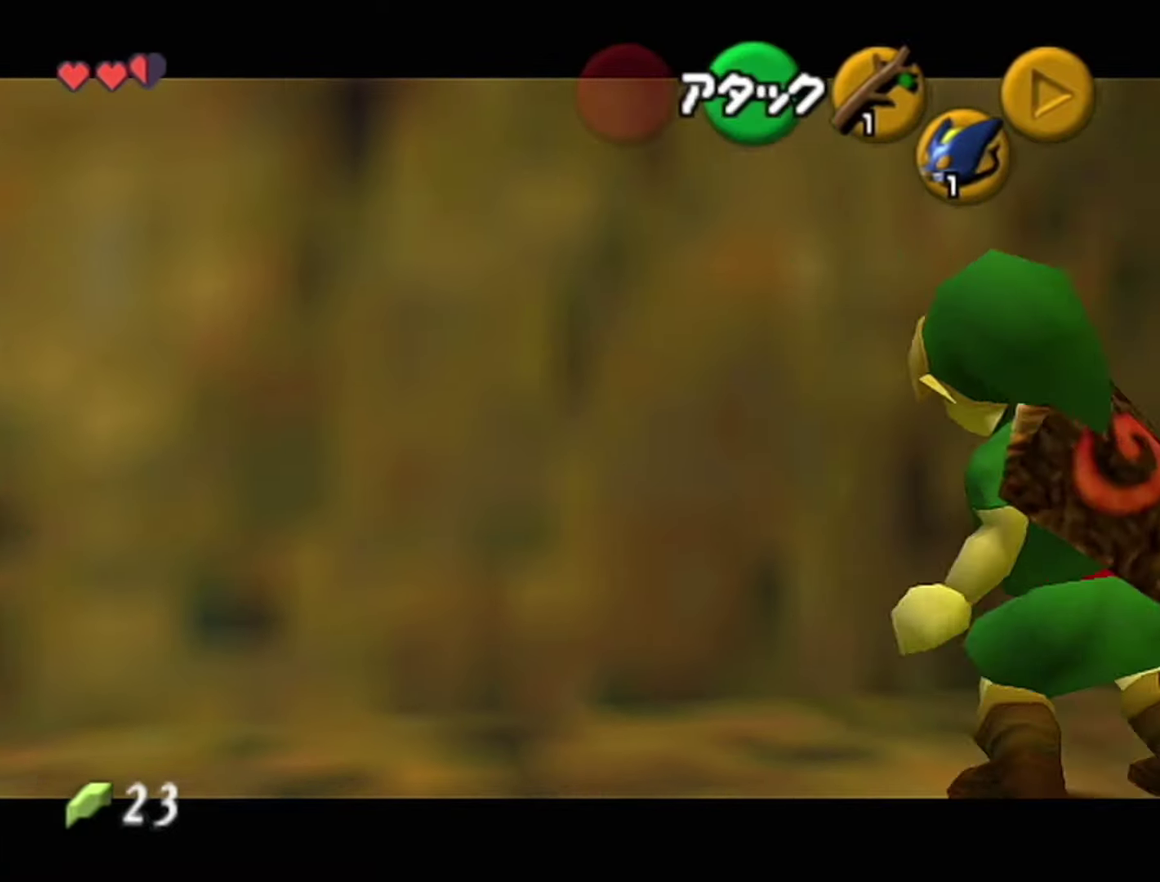
{"buttons": ["Z"], "left_stick": "center", "events": [[316, "left_stick", "right"], [350, "A", "down"], [400, "A", "up"], [433, "left_stick", "center"]]}
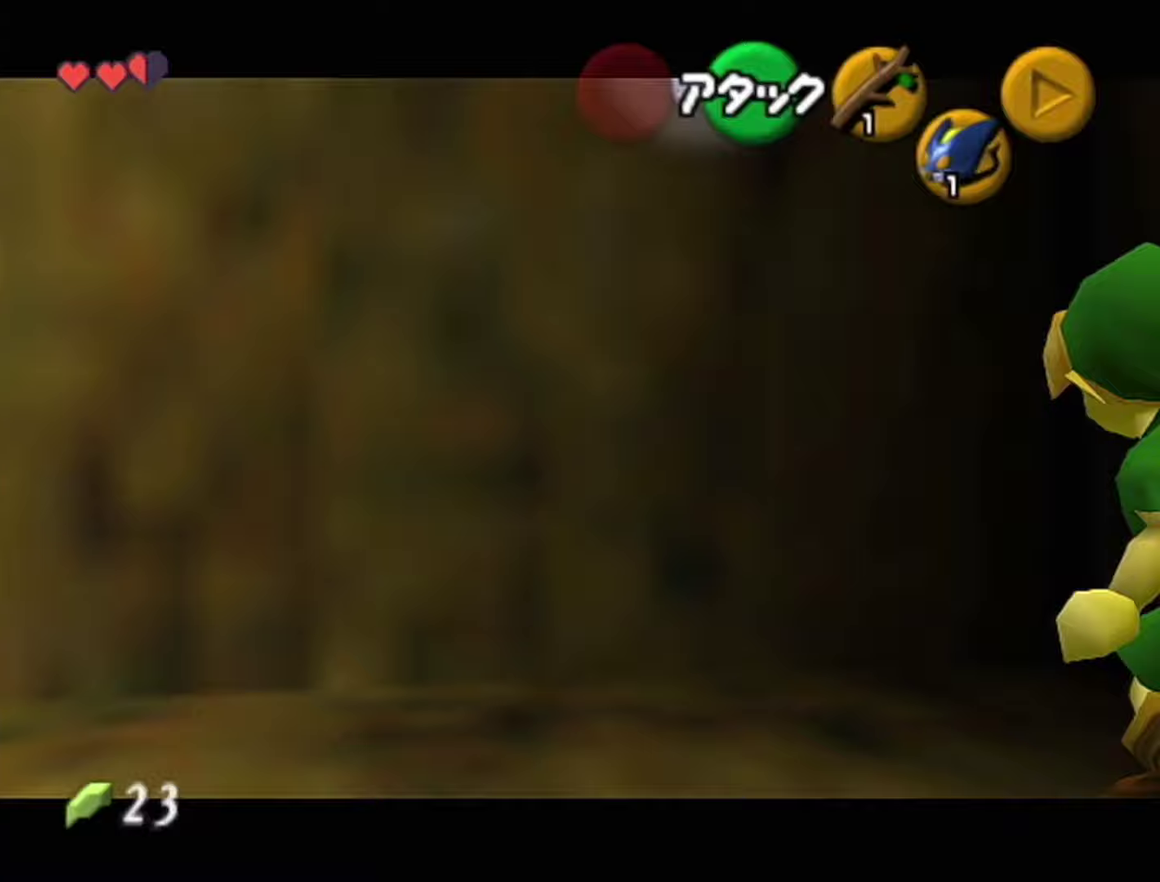
{"buttons": ["Z"], "left_stick": "center", "events": [[317, "left_stick", "right"], [350, "A", "down"], [400, "A", "up"], [433, "left_stick", "center"]]}
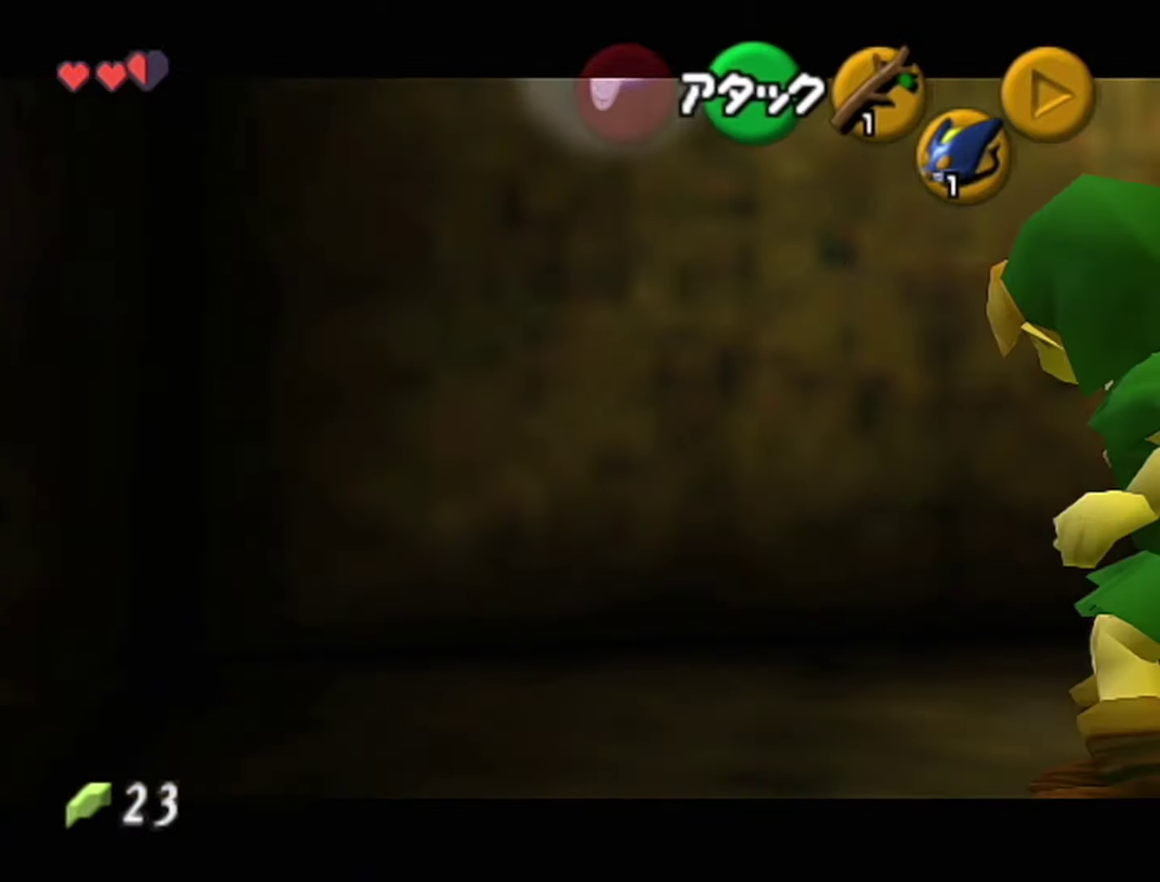
{"buttons": [], "left_stick": "center", "events": [[250, "A", "down"], [250, "left_stick", "right"], [317, "A", "up"], [350, "left_stick", "center"], [400, "Z", "up"]]}
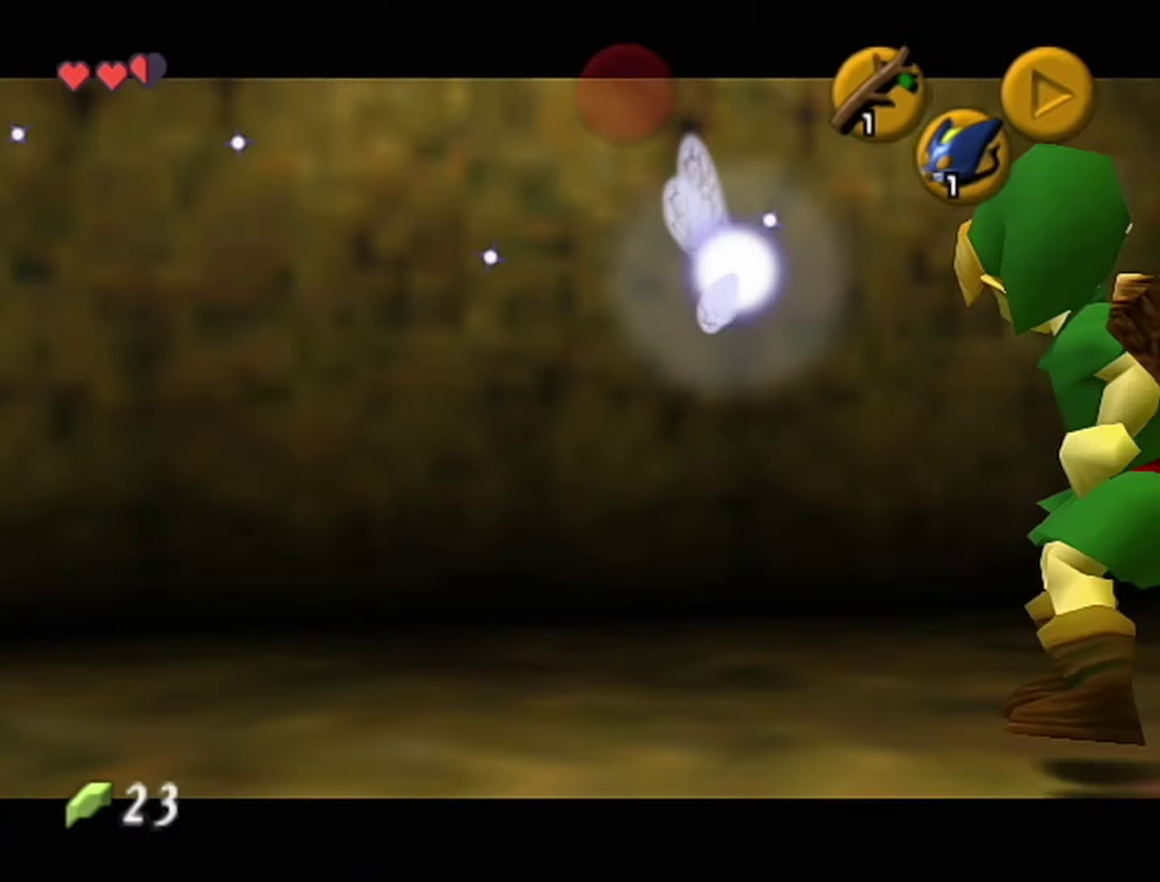
{"buttons": ["Z"], "left_stick": "center", "events": [[500, "Z", "down"]]}
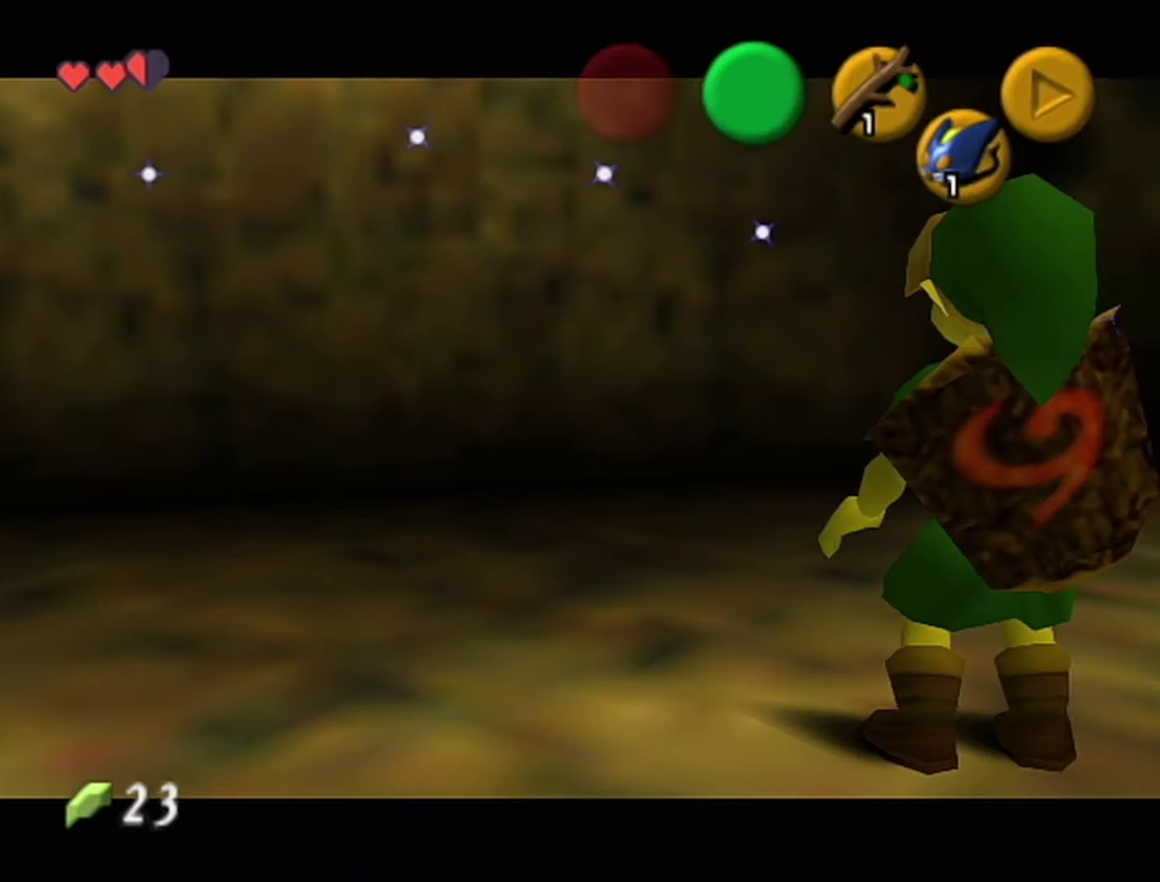
{"buttons": [], "left_stick": "center", "events": [[467, "Z", "up"]]}
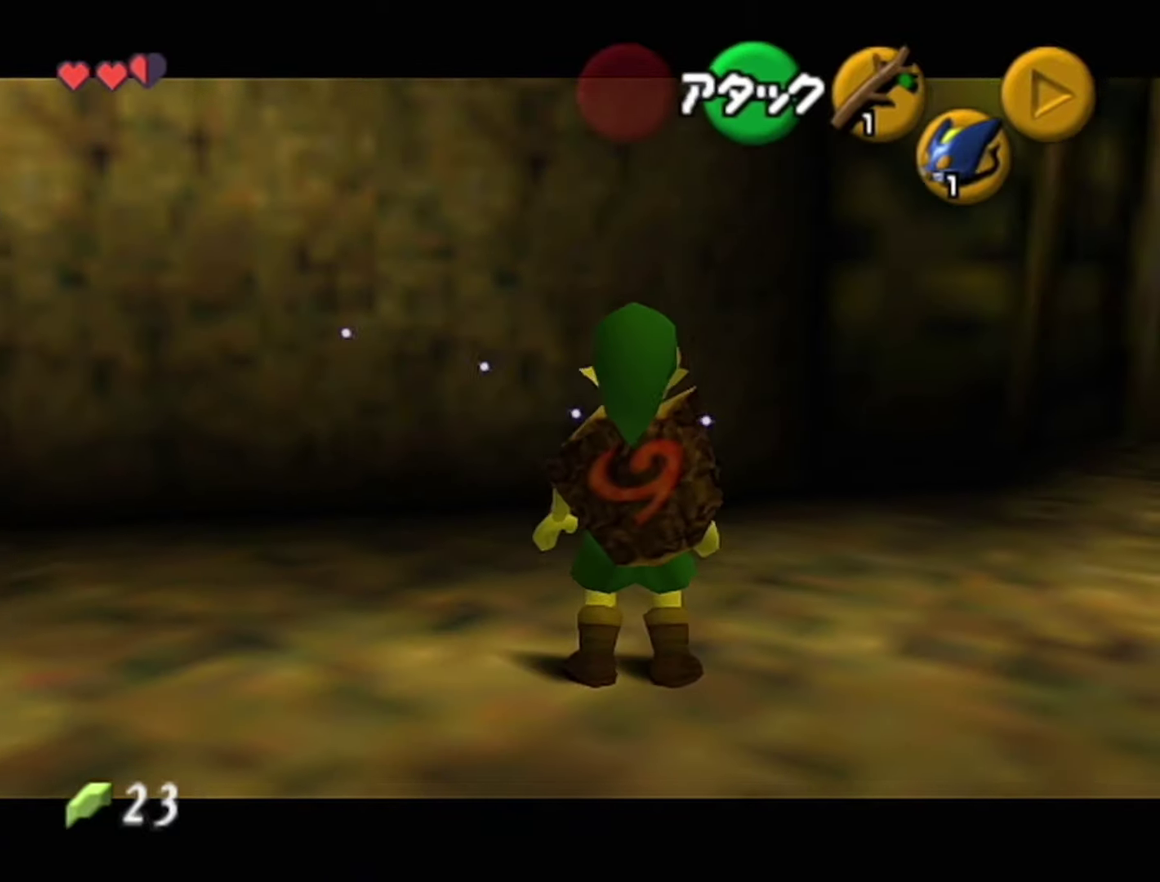
{"buttons": ["Z"], "left_stick": "center", "events": [[350, "Z", "down"]]}
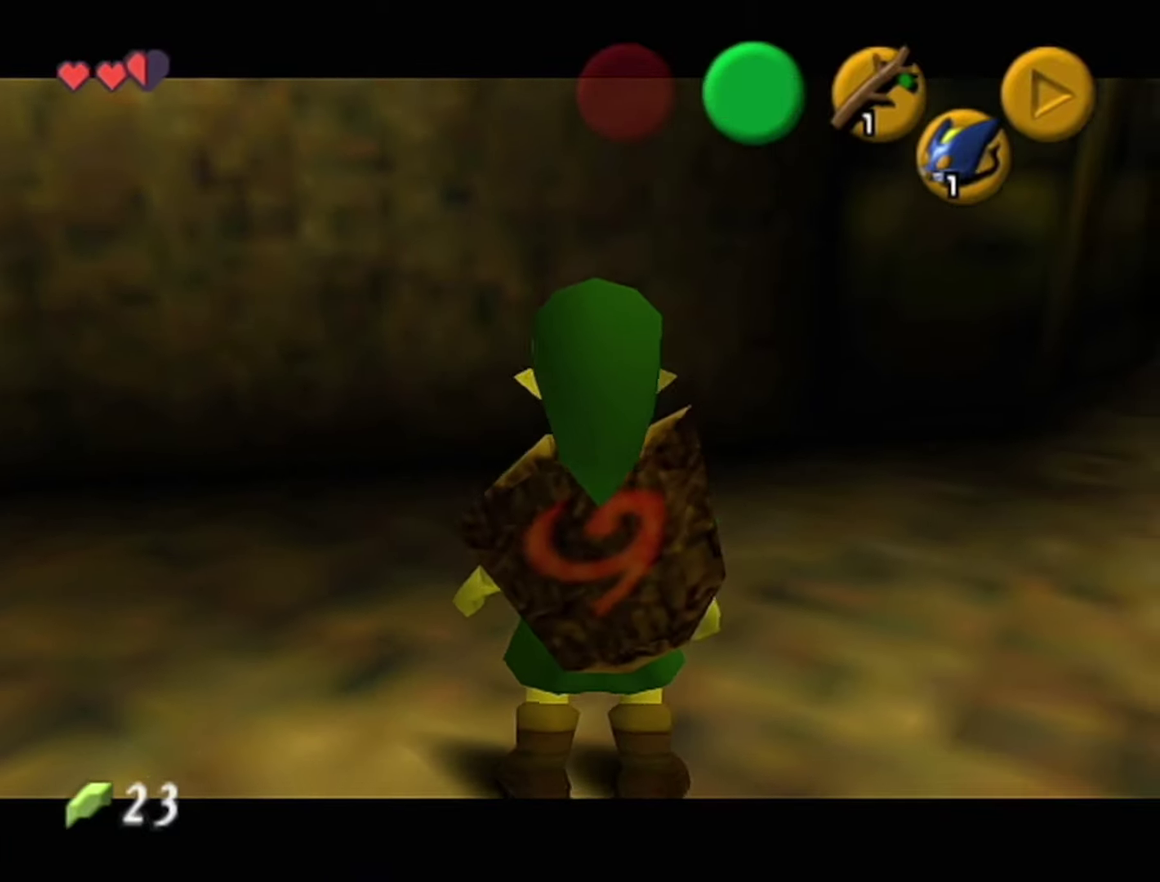
{"buttons": ["Z"], "left_stick": "center", "events": [[67, "Z", "up"], [467, "Z", "down"]]}
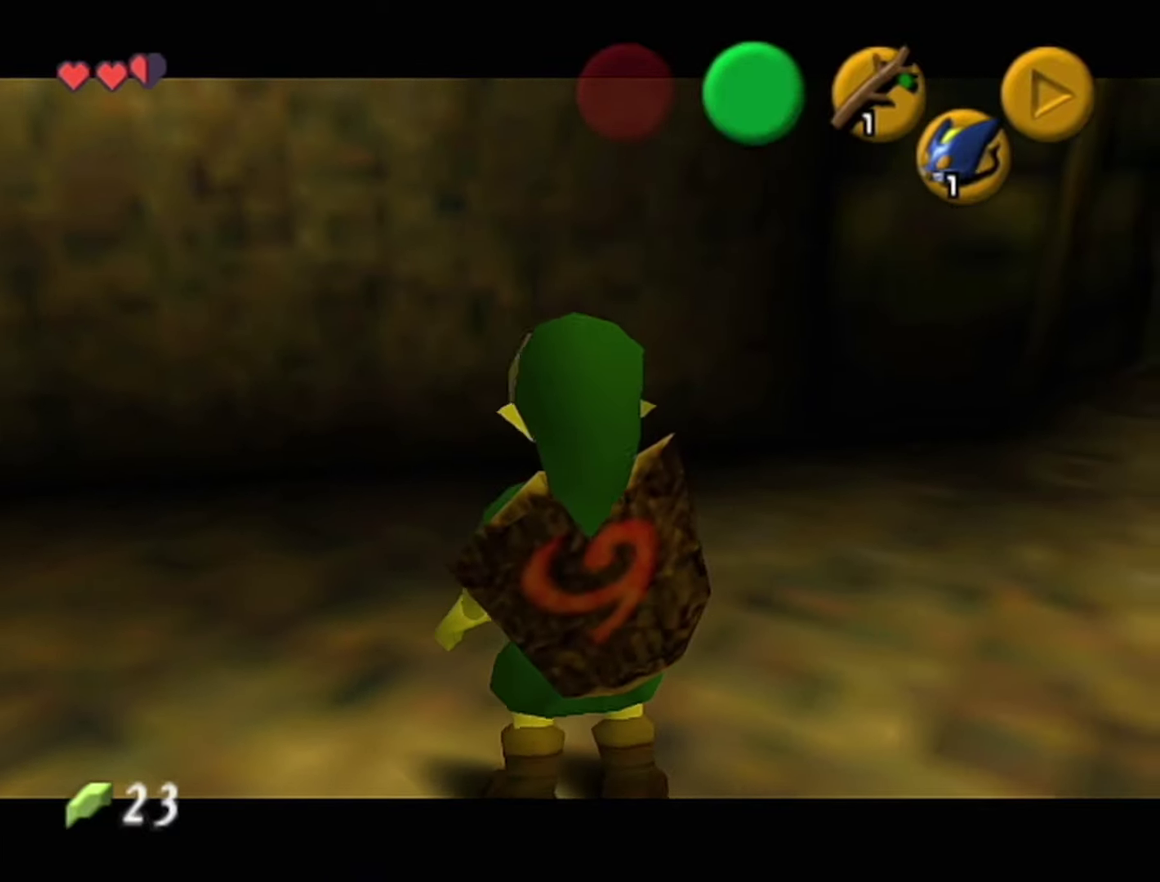
{"buttons": [], "left_stick": "center", "events": [[217, "left_stick", "right"], [317, "left_stick", "center"], [400, "Z", "up"]]}
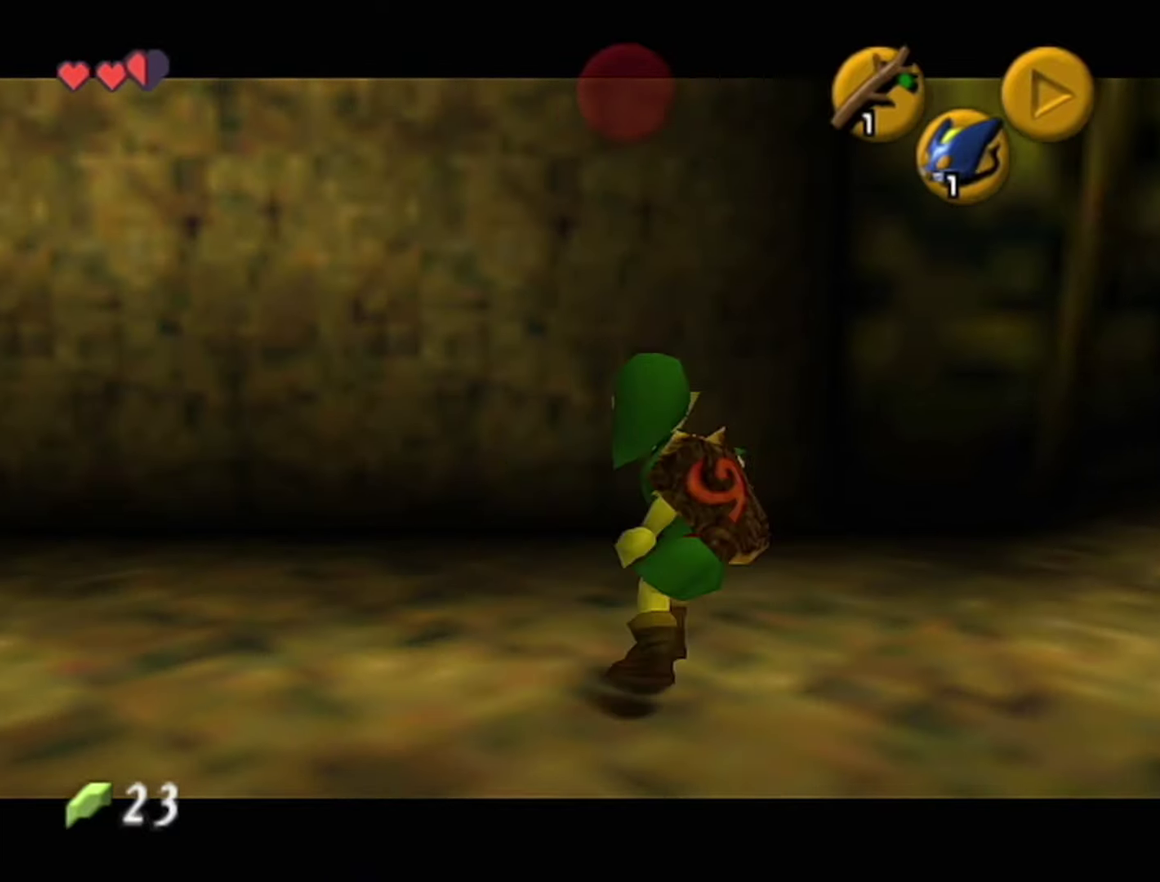
{"buttons": [], "left_stick": "center", "events": []}
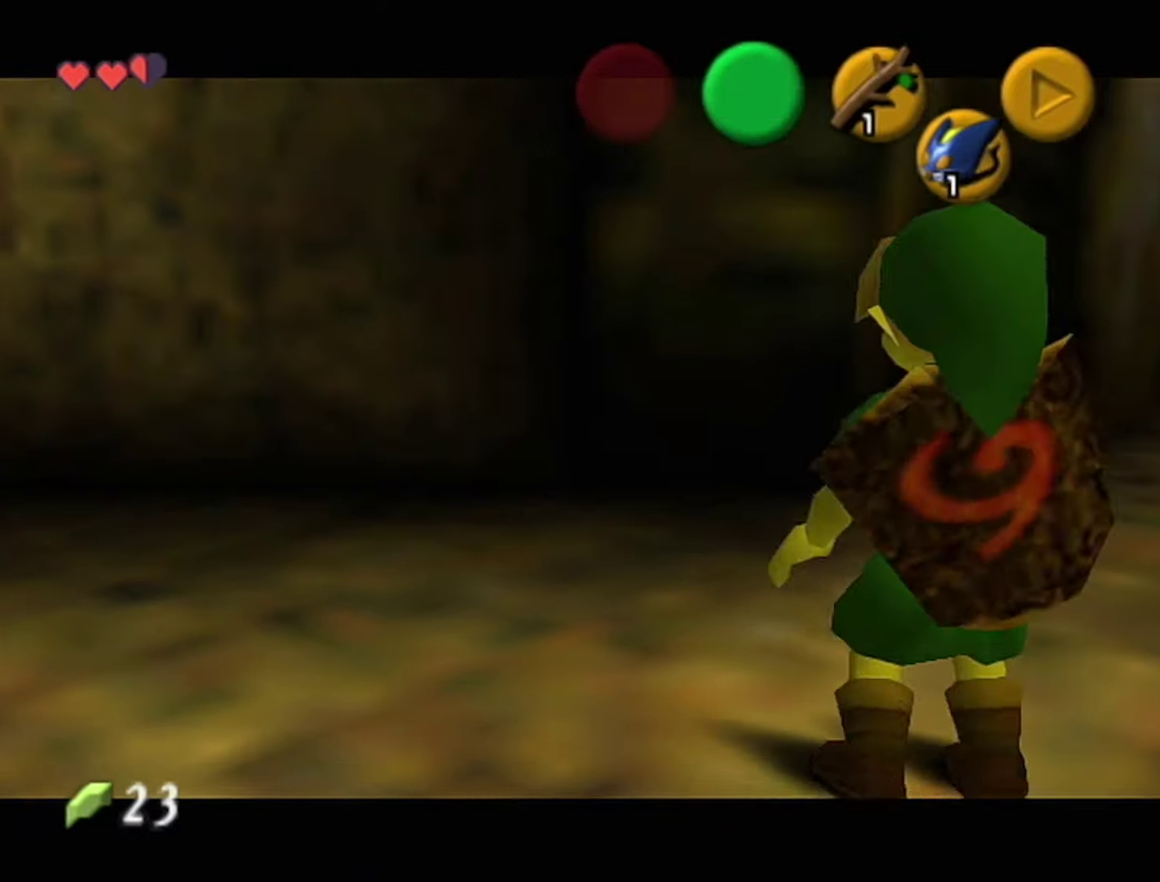
{"buttons": ["Z"], "left_stick": "center", "events": [[67, "Z", "down"], [317, "A", "down"], [467, "A", "up"]]}
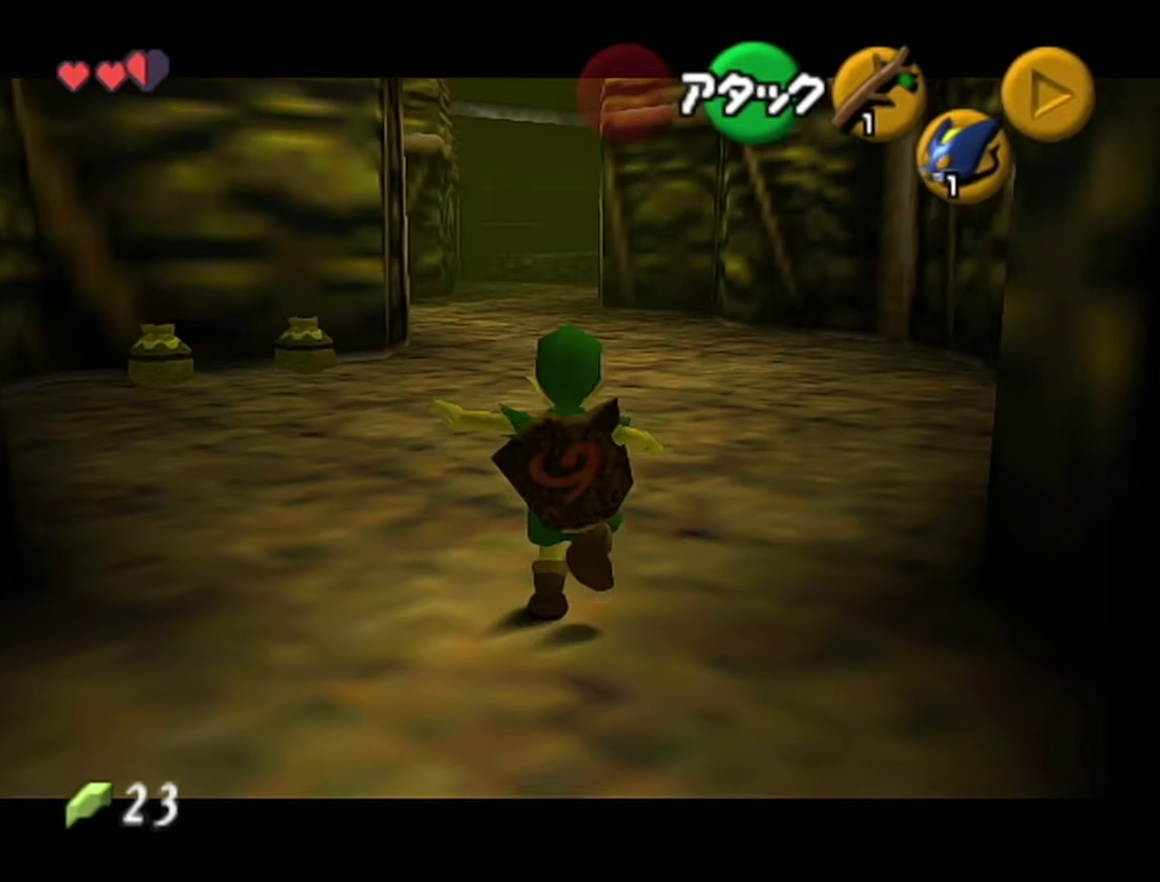
{"buttons": ["Z"], "left_stick": "center", "events": []}